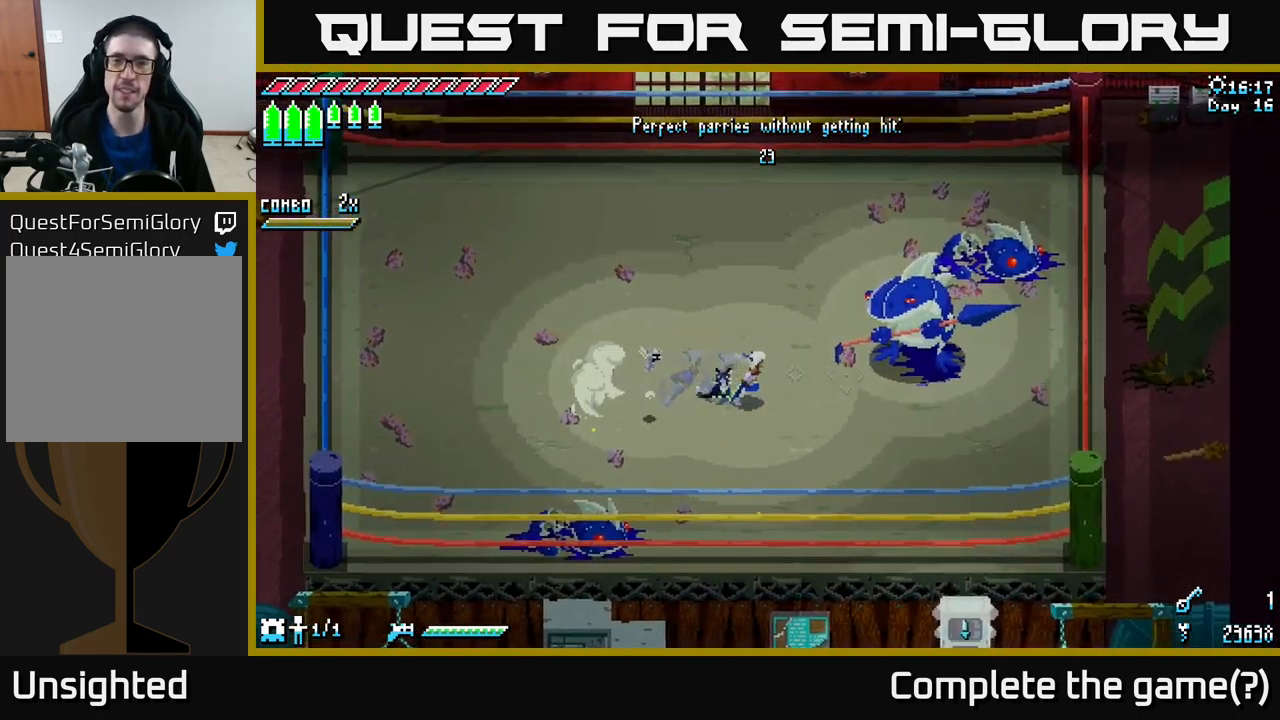
Gameplay with a controller (Xbox layout); each line is a JSON object with the inputs held at the frame after it. "events" lists button and stick changes between this image and that frame as [ms after this image, input, new state], when the widget could be followed in between.
{"buttons": [], "left_stick": "center", "right_stick": "center", "events": [[183, "X", "up"], [183, "left_stick", "left"], [383, "left_stick", "center"]]}
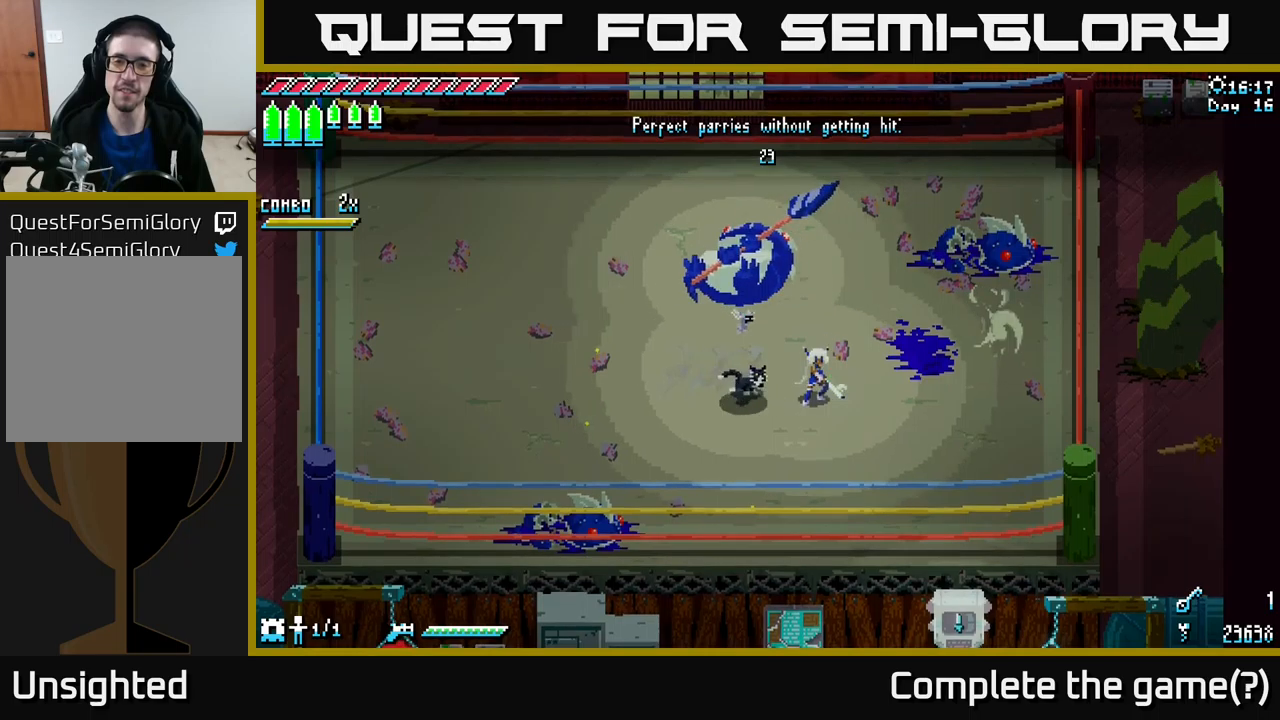
{"buttons": [], "left_stick": "center", "right_stick": "left", "events": [[183, "left_stick", "left"], [183, "right_stick", "left"], [350, "left_stick", "center"]]}
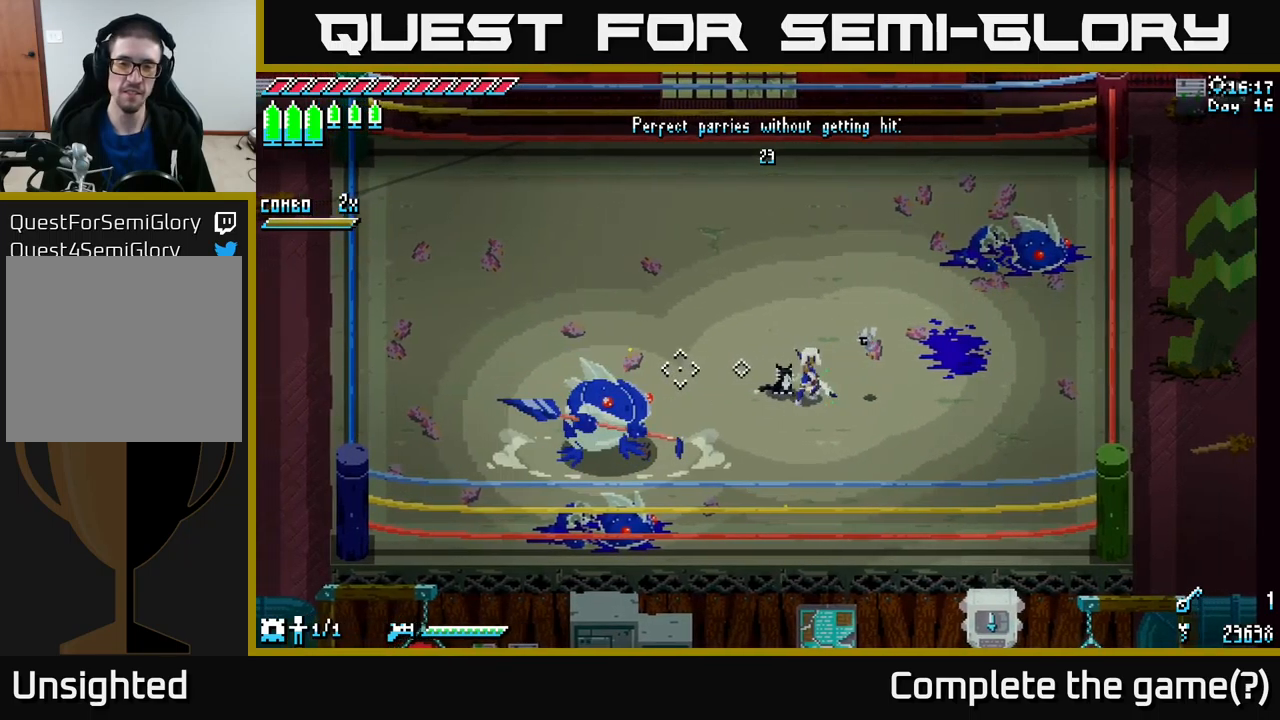
{"buttons": [], "left_stick": "left", "right_stick": "center", "events": [[167, "right_stick", "center"], [467, "left_stick", "left"]]}
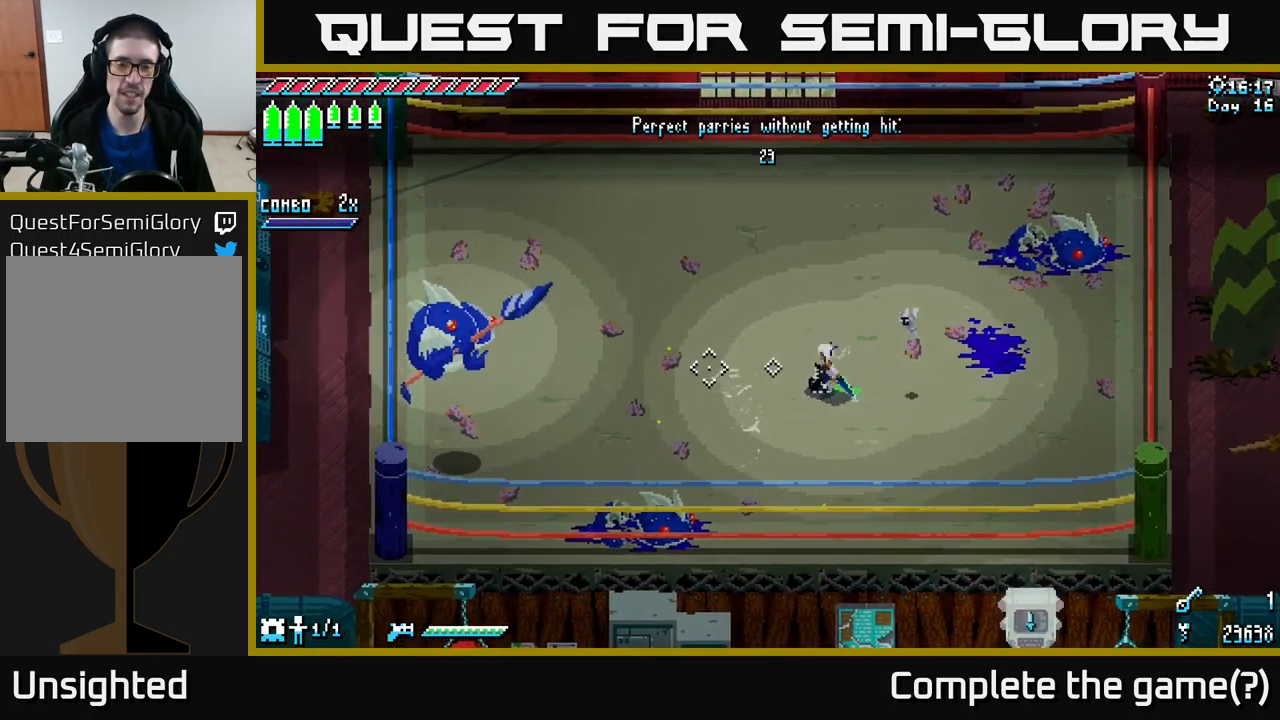
{"buttons": [], "left_stick": "center", "right_stick": "center", "events": [[183, "left_stick", "center"]]}
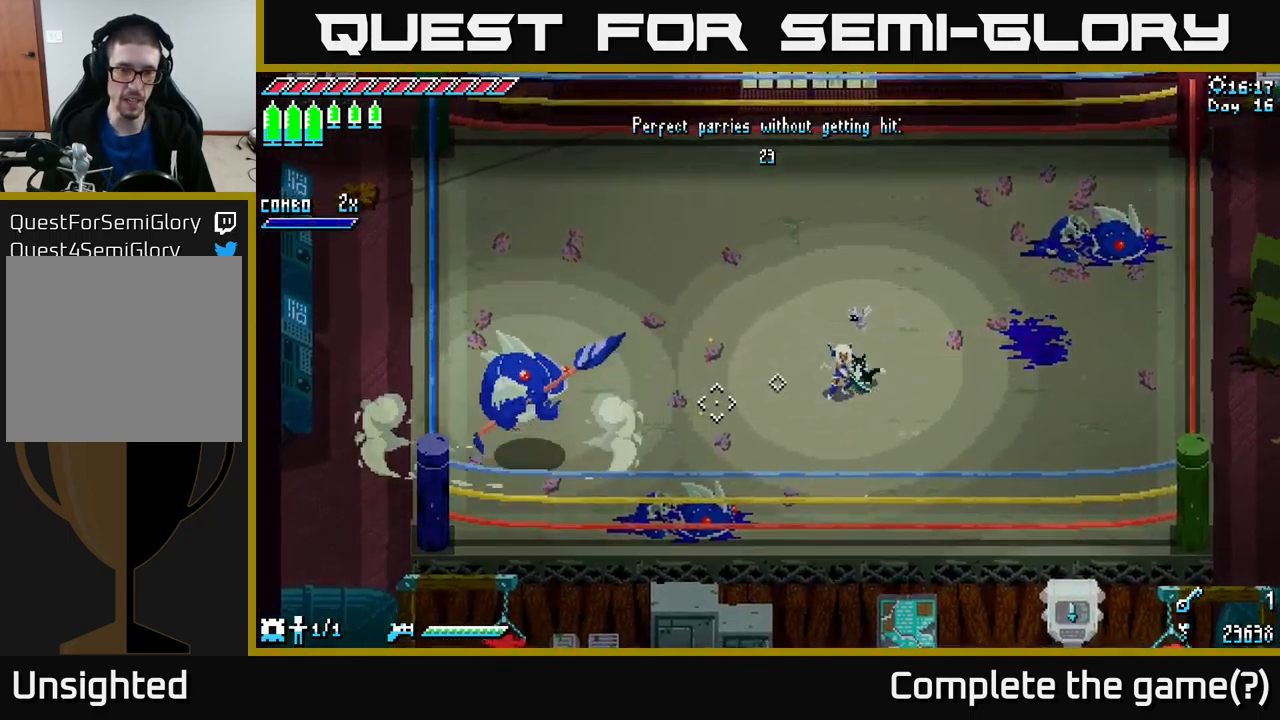
{"buttons": [], "left_stick": "right", "right_stick": "center", "events": [[383, "left_stick", "right"]]}
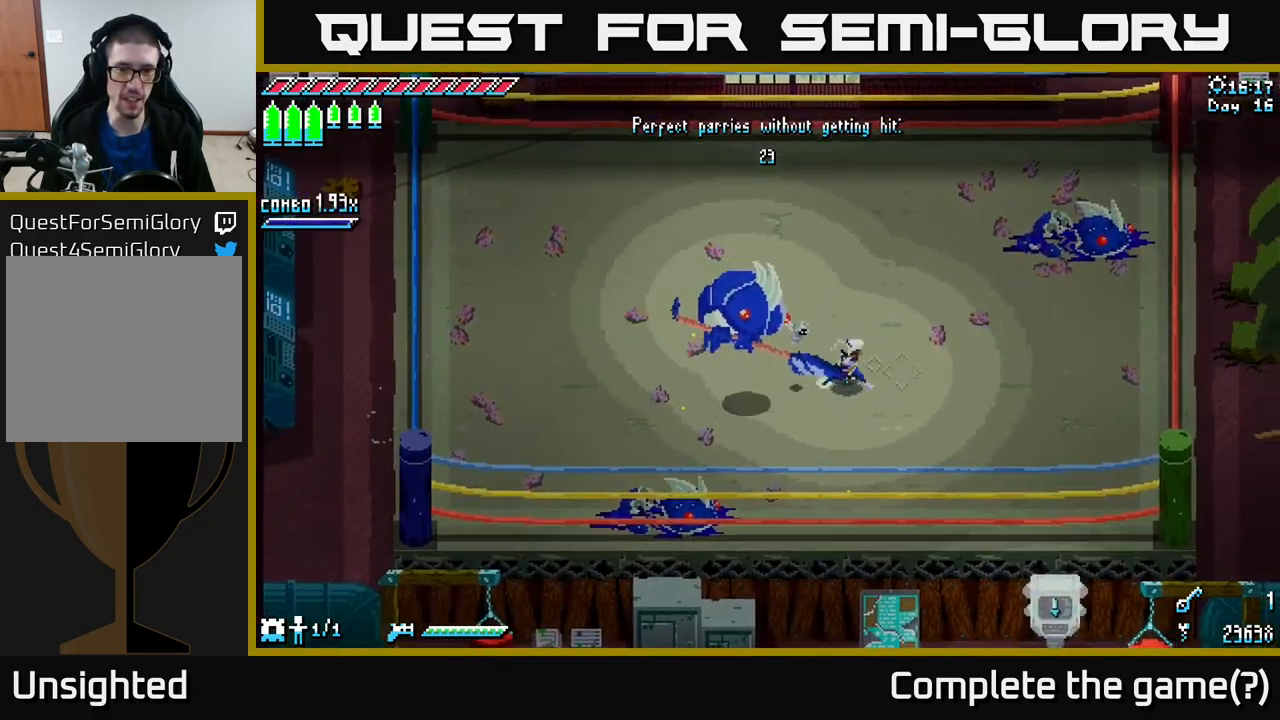
{"buttons": [], "left_stick": "right", "right_stick": "center", "events": []}
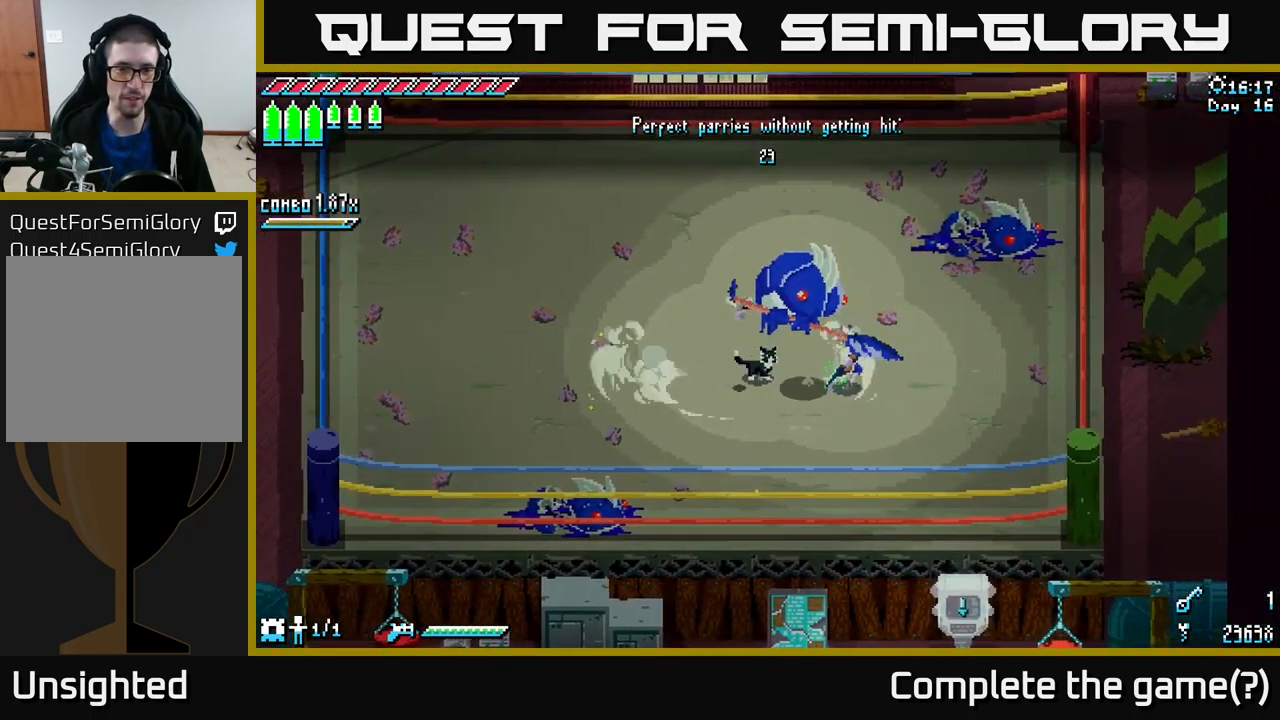
{"buttons": [], "left_stick": "left", "right_stick": "center", "events": [[117, "left_stick", "center"], [167, "left_stick", "left"], [317, "X", "down"], [417, "X", "up"]]}
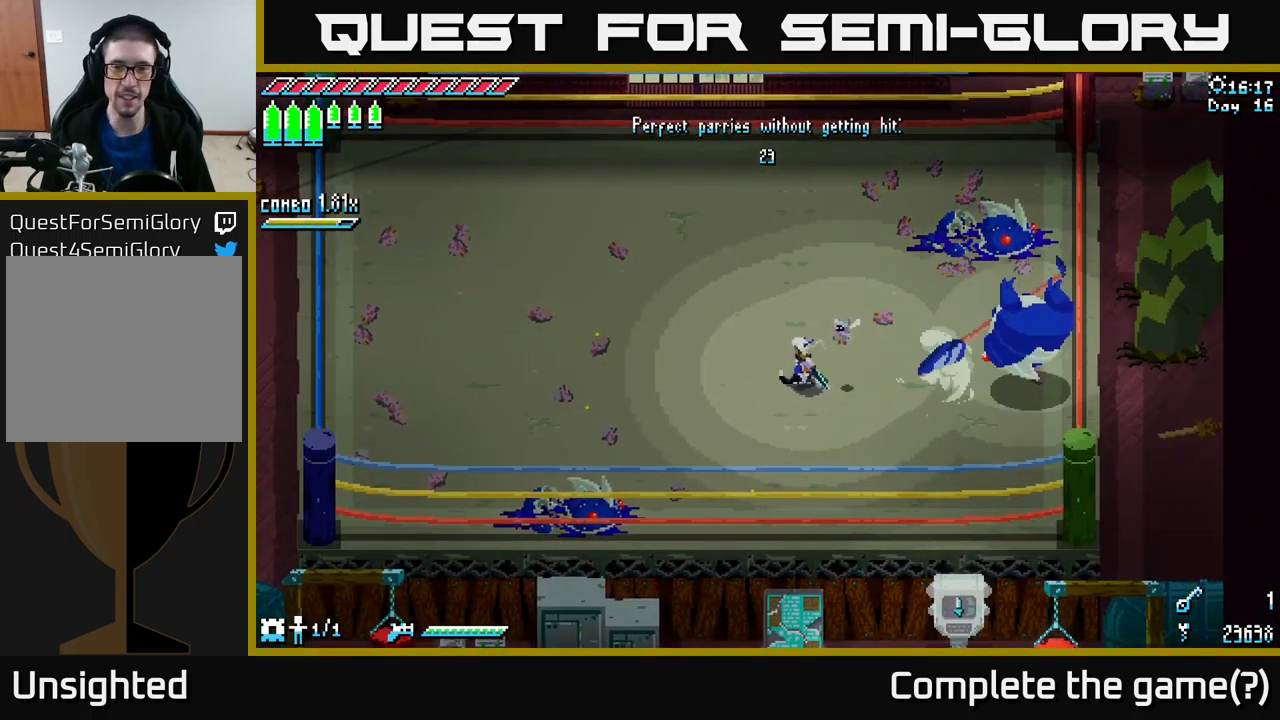
{"buttons": [], "left_stick": "right", "right_stick": "center", "events": [[400, "left_stick", "center"], [450, "left_stick", "right"]]}
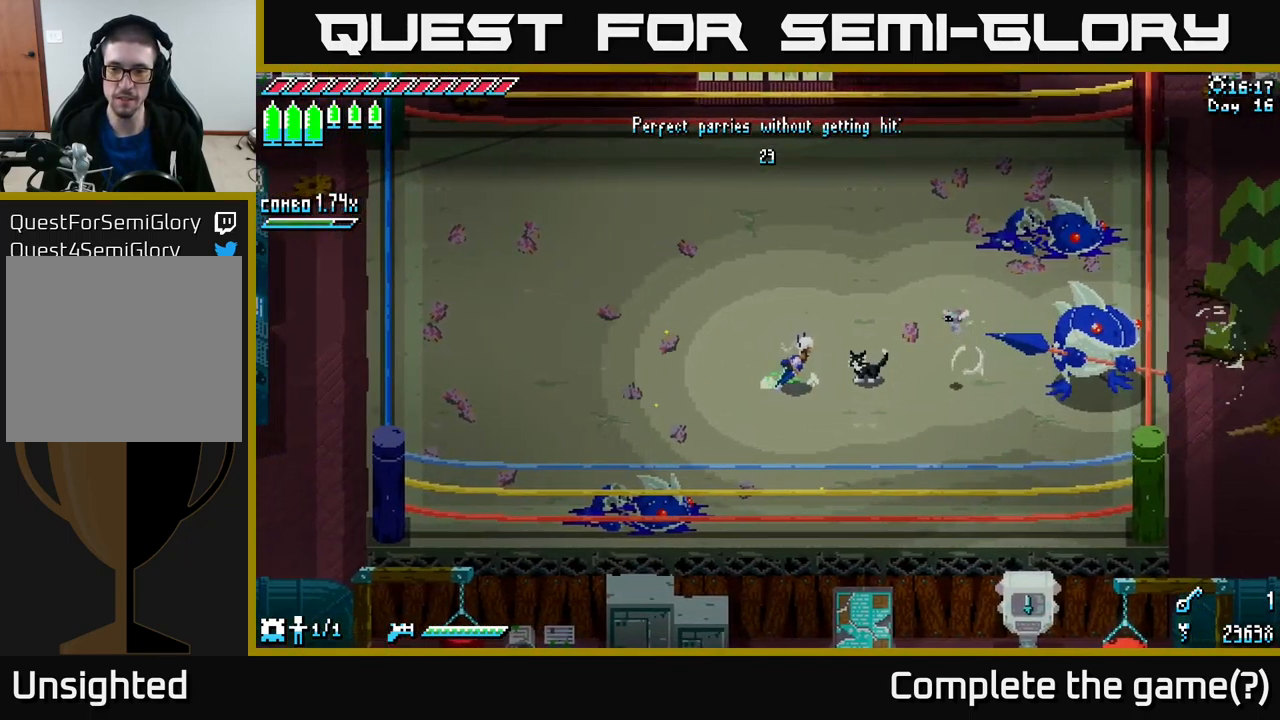
{"buttons": [], "left_stick": "center", "right_stick": "center", "events": [[400, "left_stick", "center"]]}
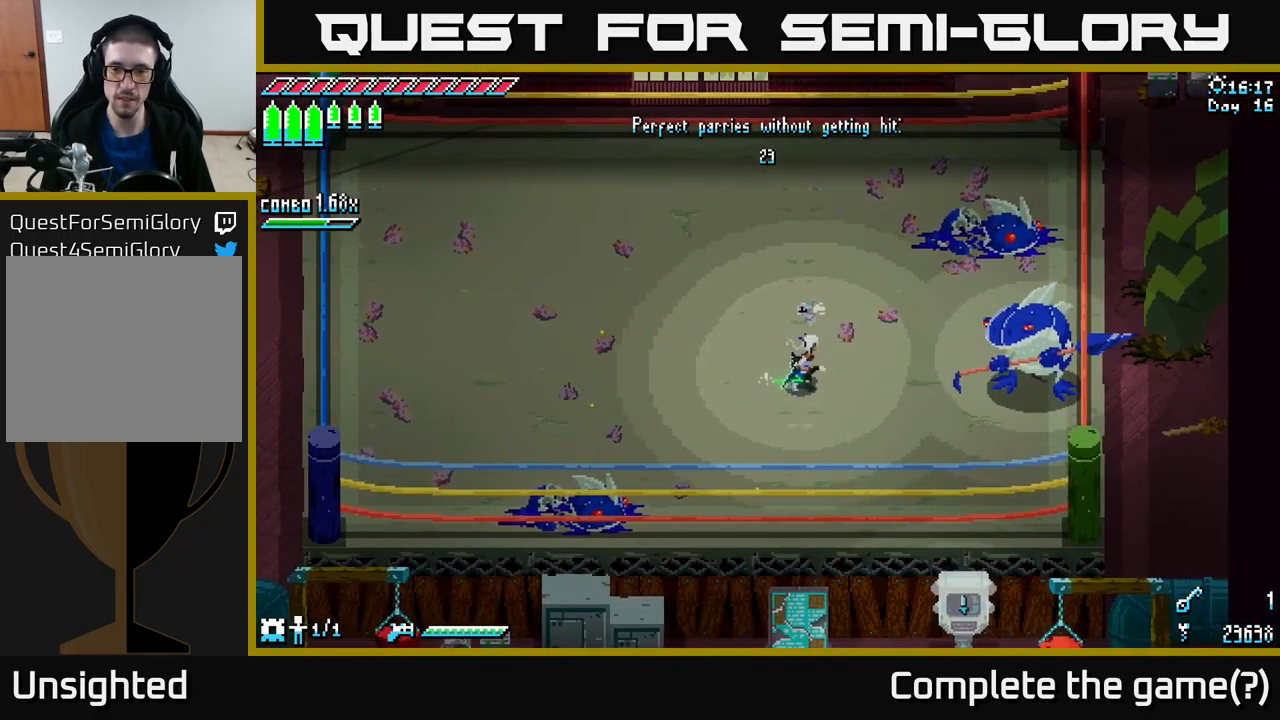
{"buttons": [], "left_stick": "right", "right_stick": "center", "events": [[467, "left_stick", "right"]]}
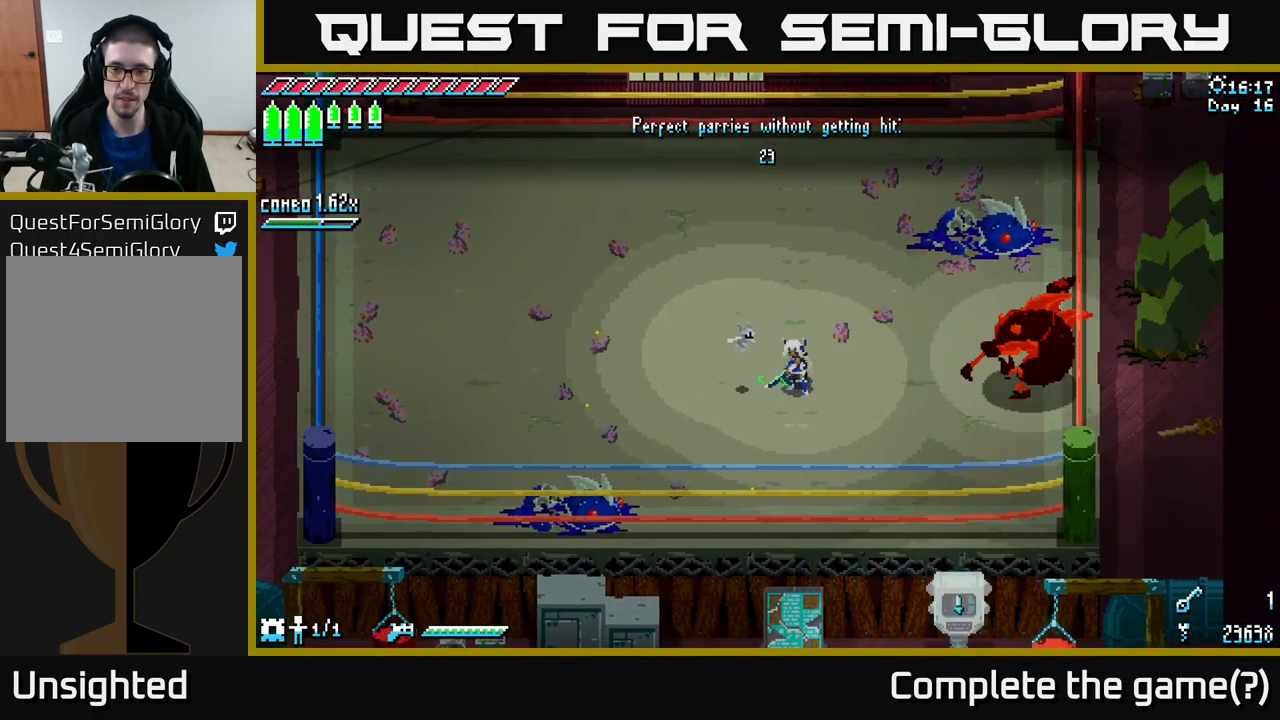
{"buttons": [], "left_stick": "center", "right_stick": "center", "events": [[133, "B", "down"], [217, "left_stick", "center"], [250, "B", "up"]]}
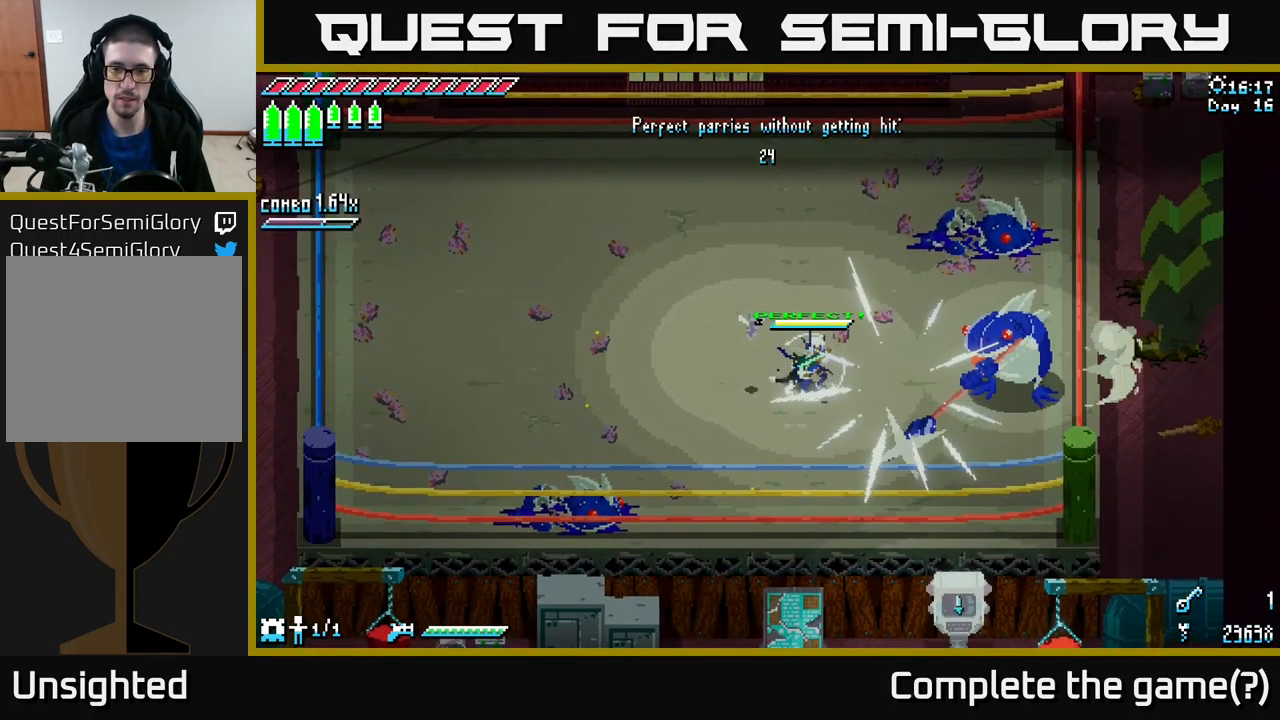
{"buttons": [], "left_stick": "center", "right_stick": "center", "events": []}
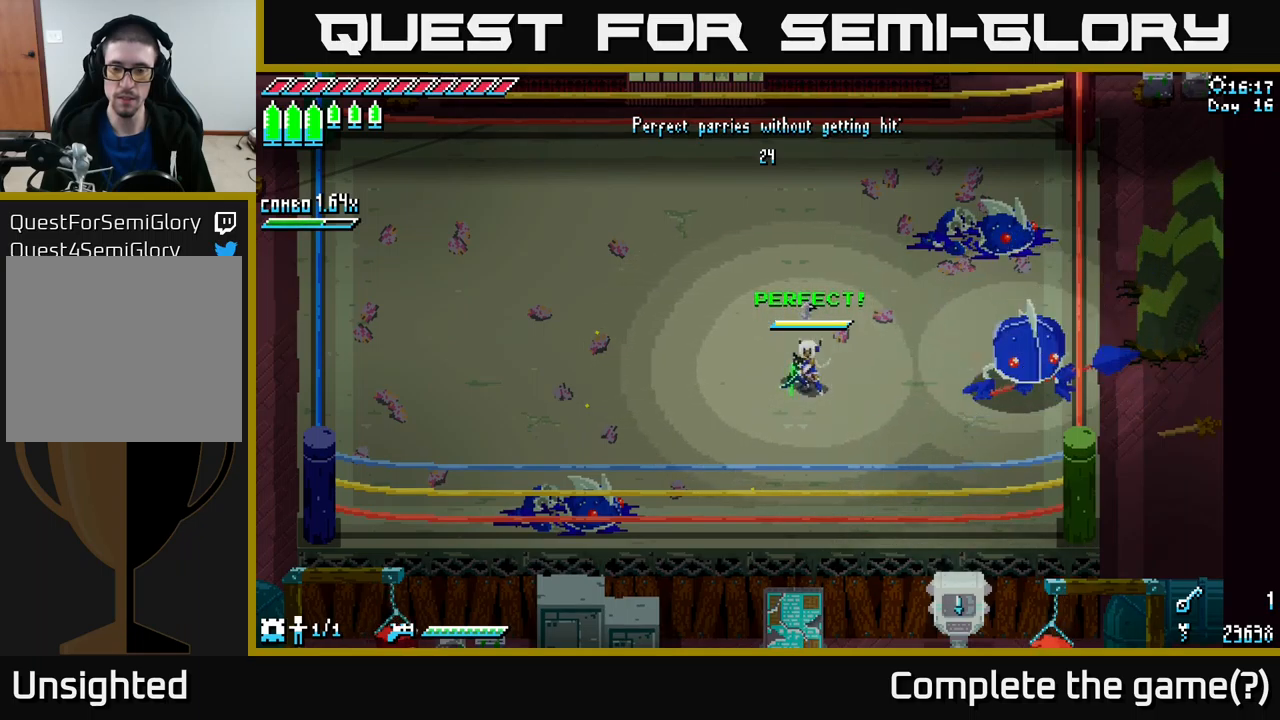
{"buttons": ["B"], "left_stick": "right", "right_stick": "center", "events": [[400, "left_stick", "right"], [434, "B", "down"]]}
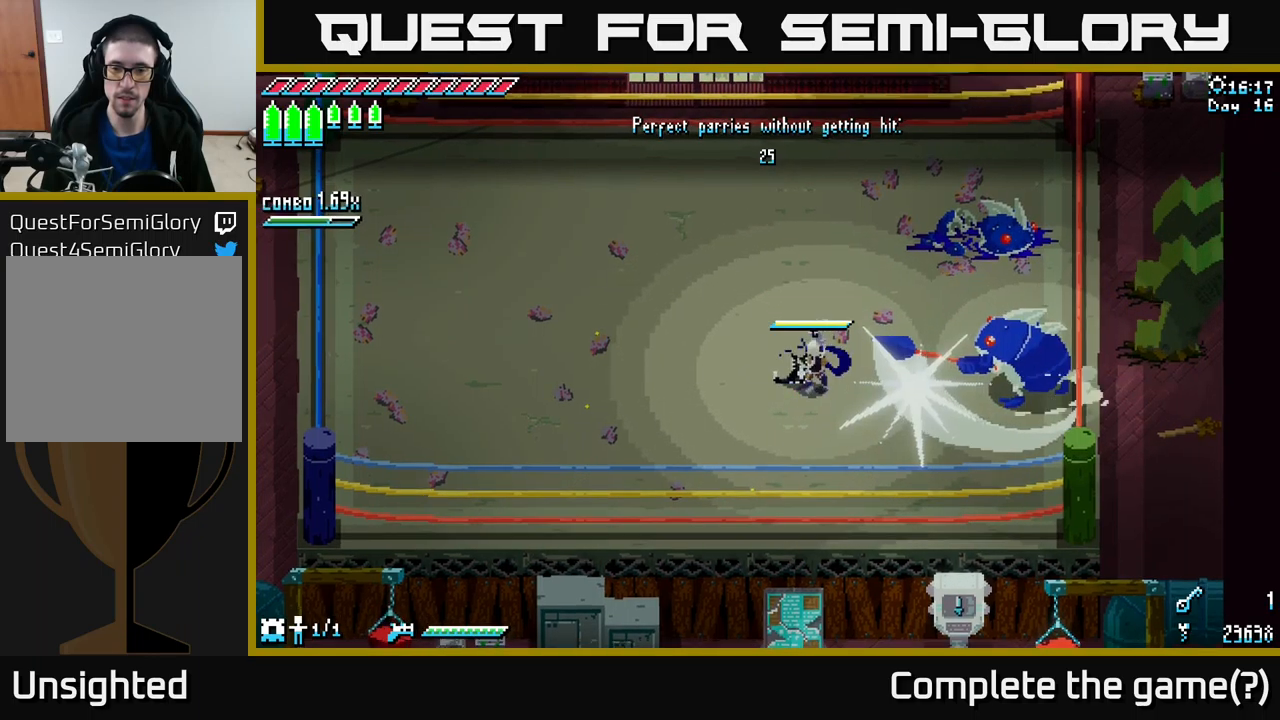
{"buttons": ["A", "X"], "left_stick": "right", "right_stick": "center", "events": [[50, "B", "up"], [50, "left_stick", "center"], [284, "X", "down"], [317, "left_stick", "right"], [417, "A", "down"]]}
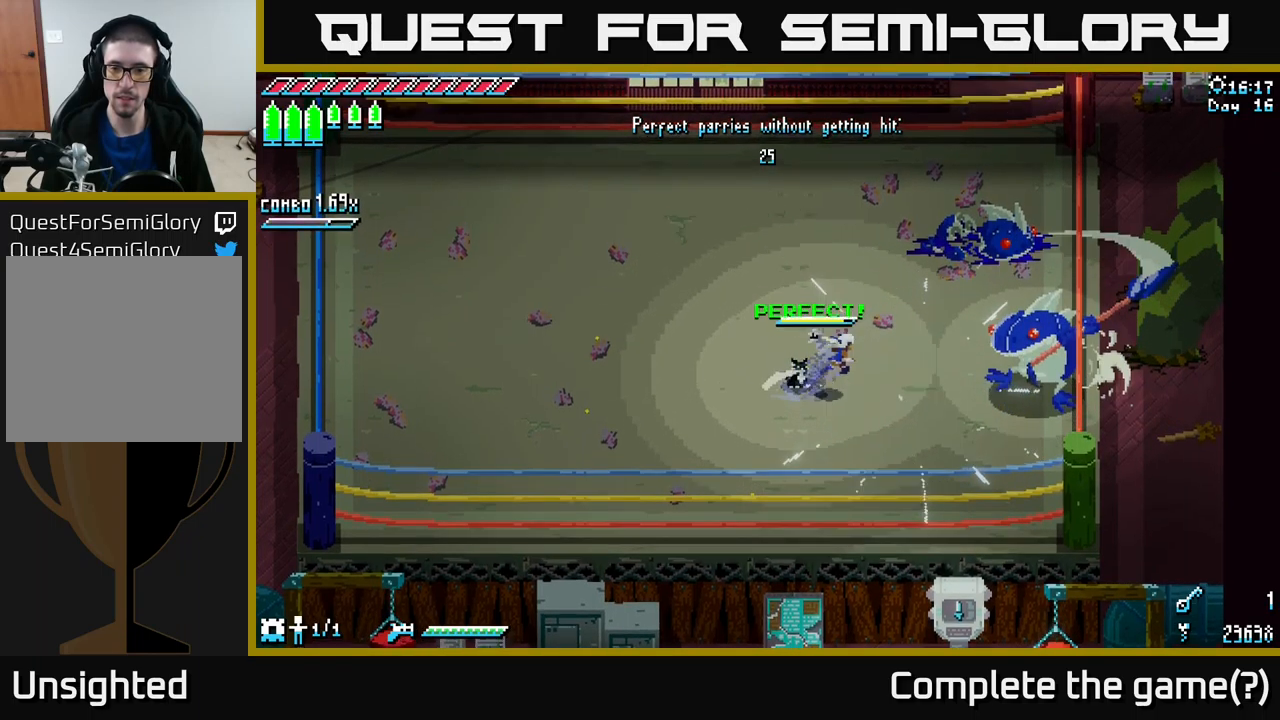
{"buttons": [], "left_stick": "center", "right_stick": "center", "events": [[67, "A", "up"], [100, "R2", "down"], [200, "R2", "up"], [250, "X", "up"], [300, "left_stick", "center"]]}
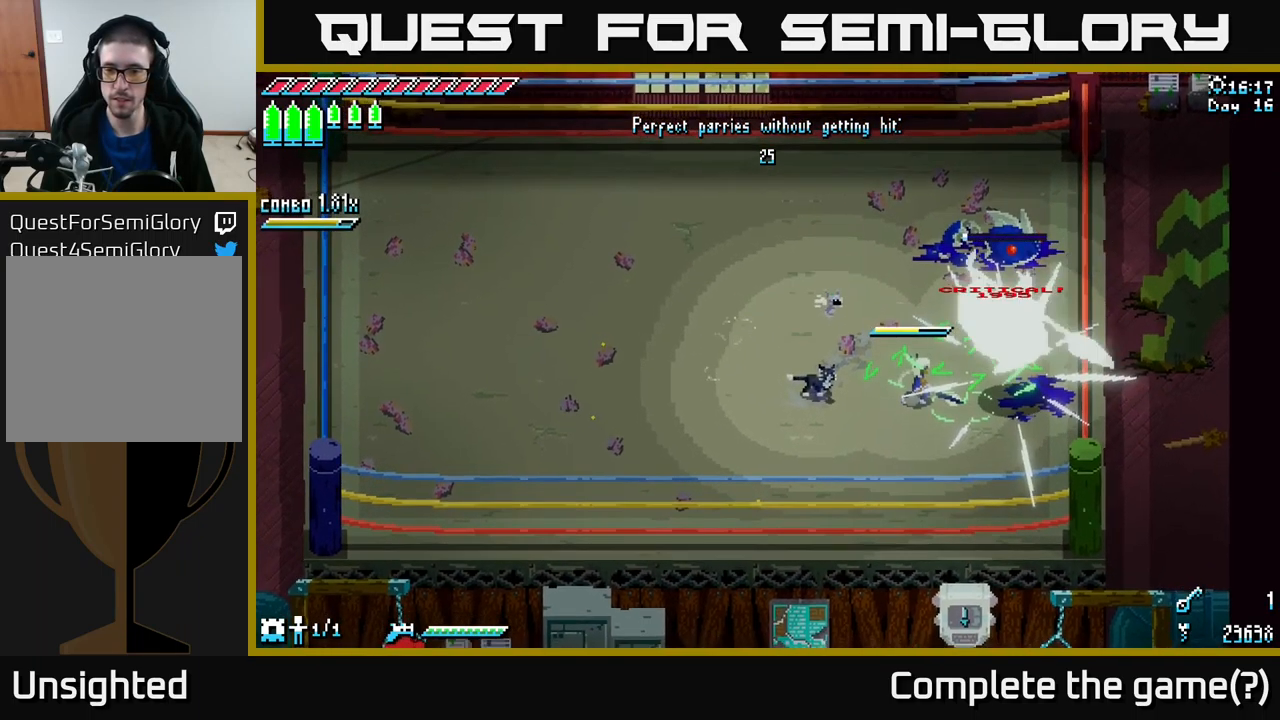
{"buttons": [], "left_stick": "left", "right_stick": "center", "events": [[150, "left_stick", "left"]]}
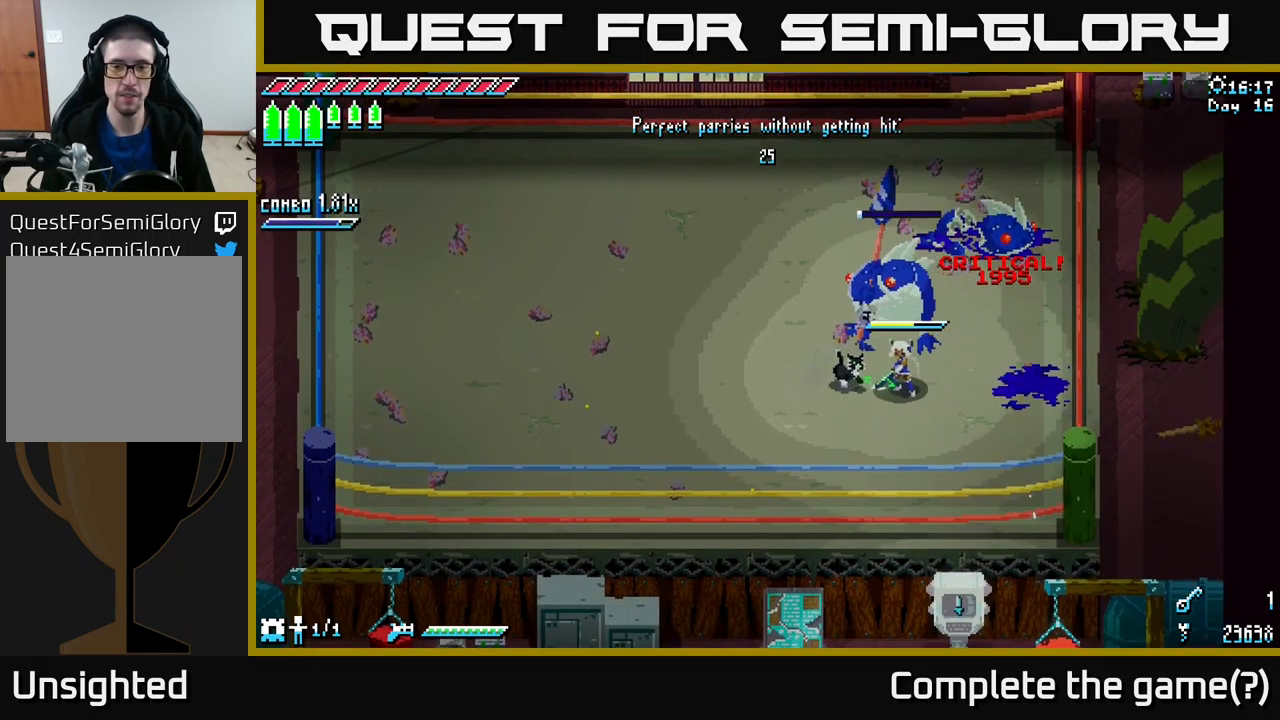
{"buttons": ["X"], "left_stick": "left", "right_stick": "center", "events": [[234, "X", "down"]]}
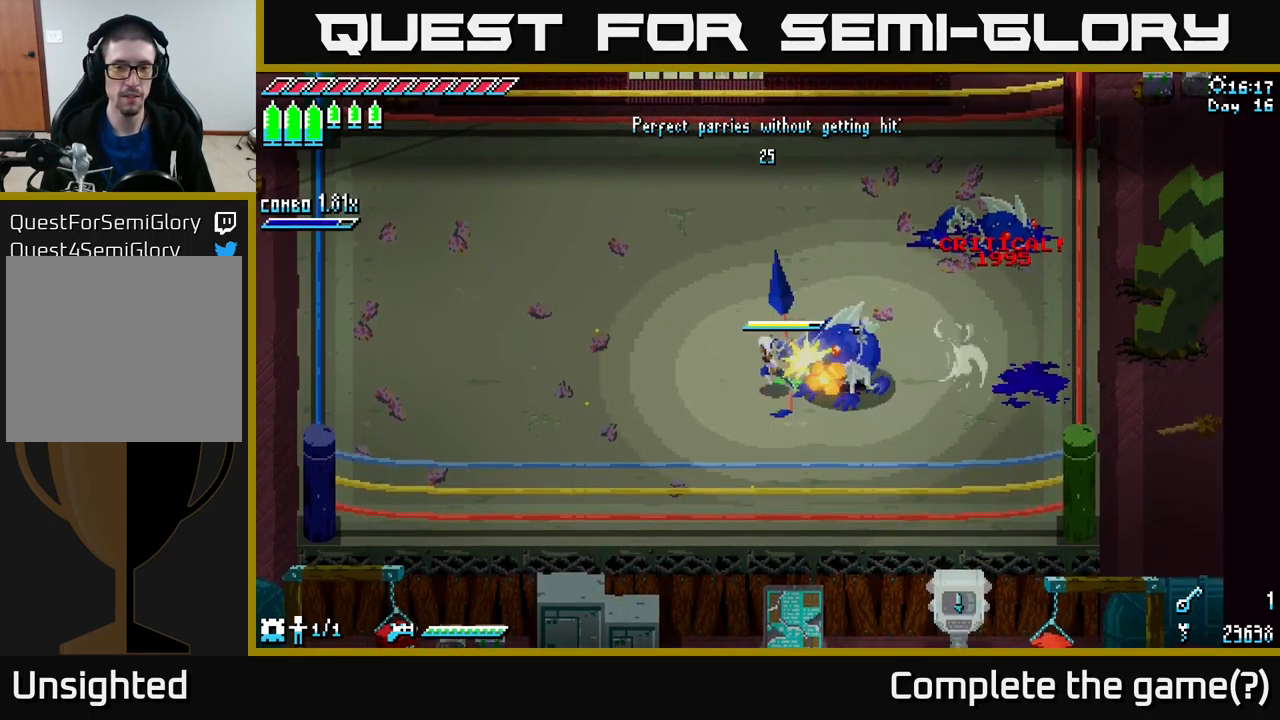
{"buttons": [], "left_stick": "center", "right_stick": "center", "events": [[150, "X", "up"], [367, "left_stick", "center"]]}
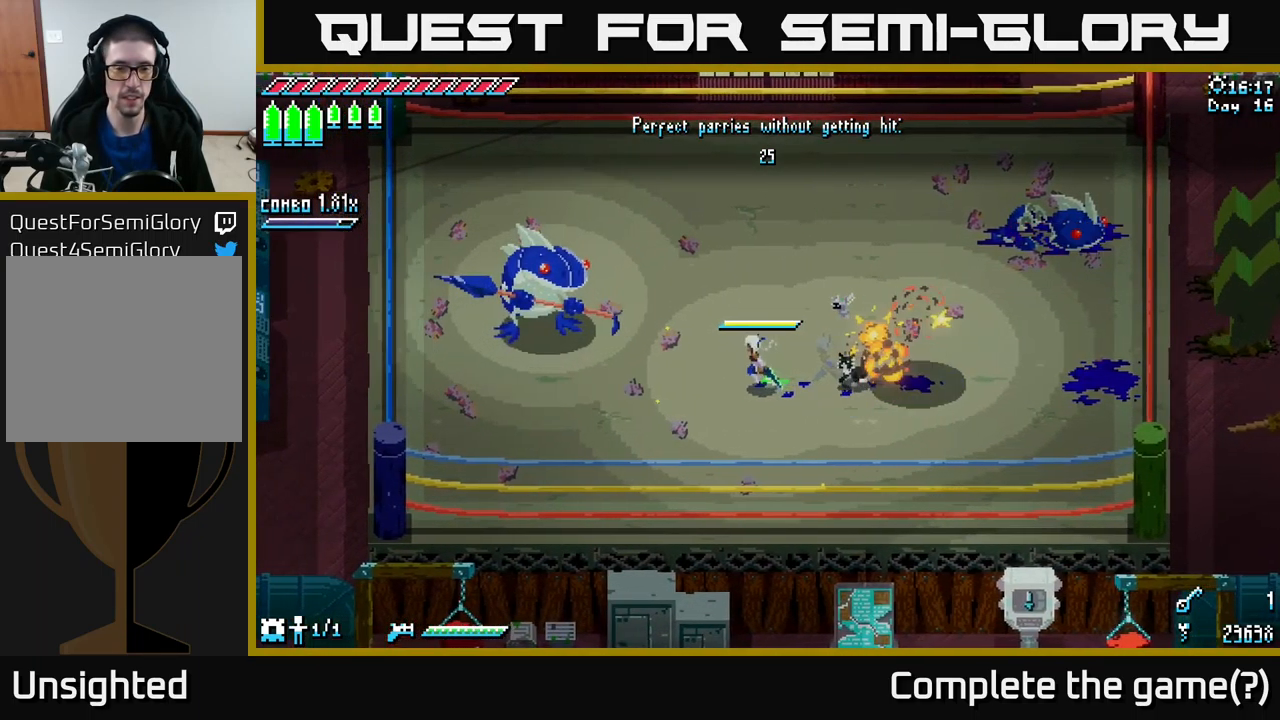
{"buttons": [], "left_stick": "center", "right_stick": "center", "events": []}
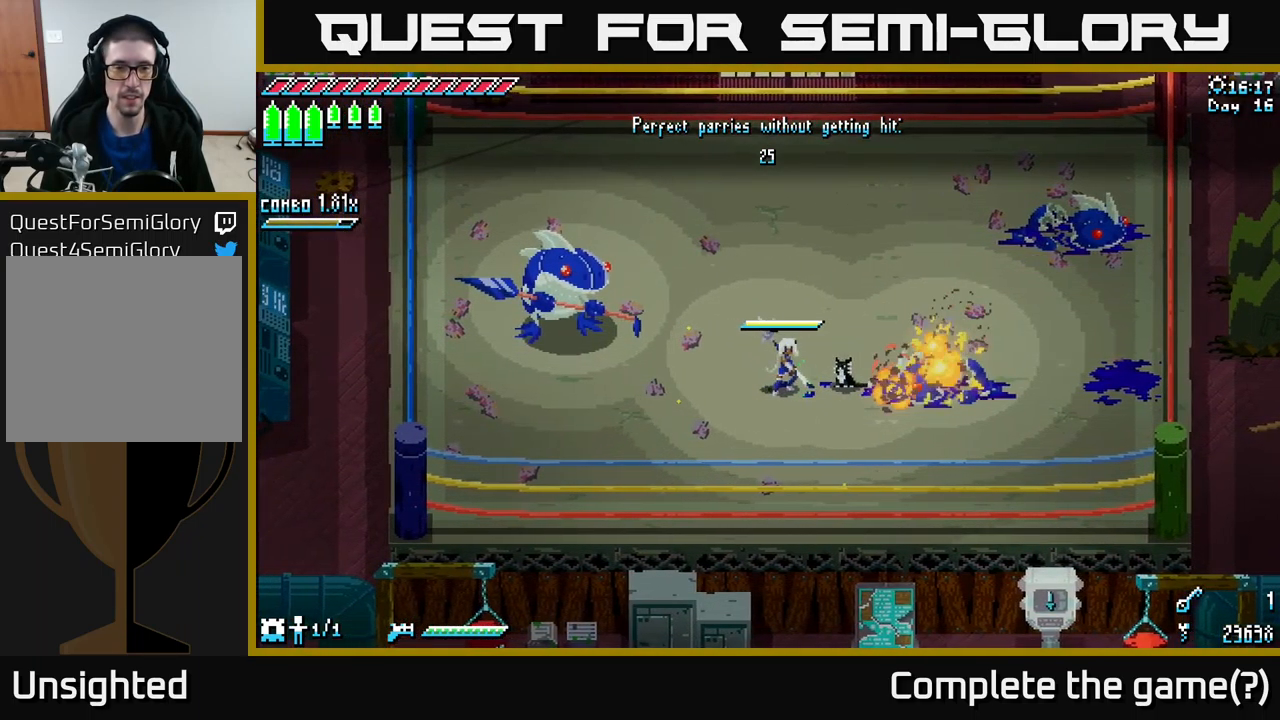
{"buttons": [], "left_stick": "center", "right_stick": "center", "events": []}
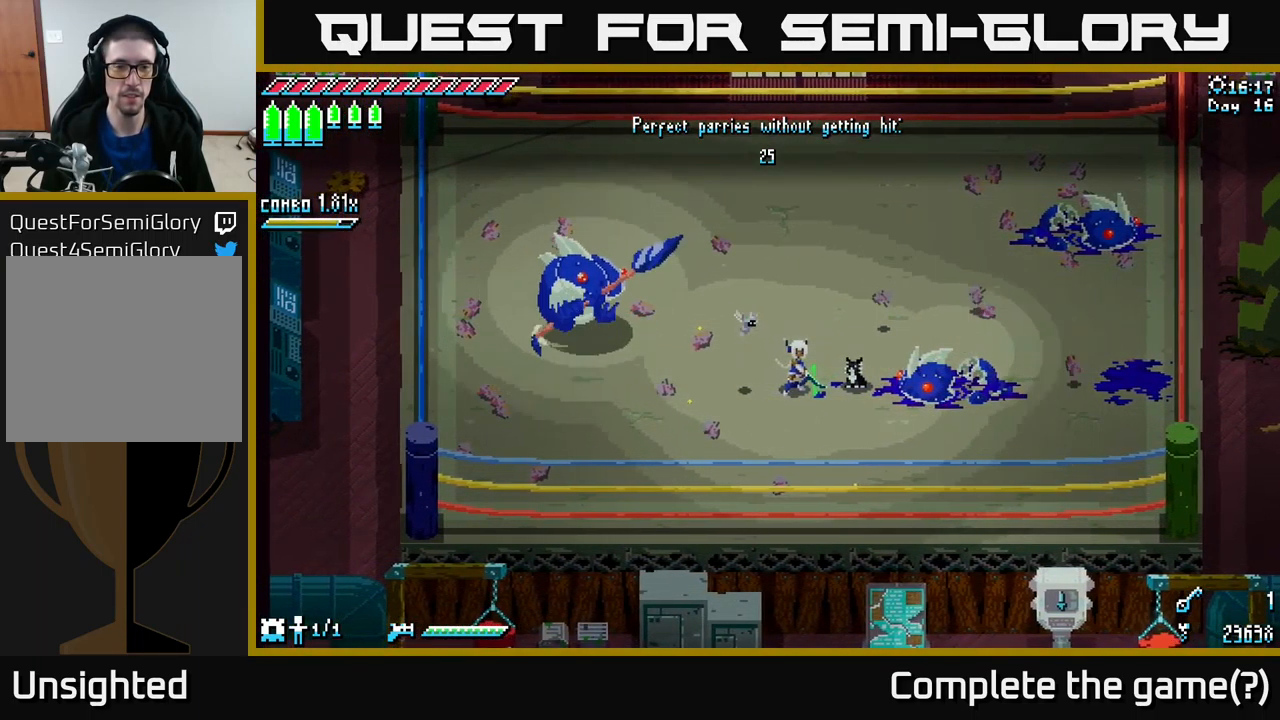
{"buttons": [], "left_stick": "left", "right_stick": "center", "events": [[467, "left_stick", "left"]]}
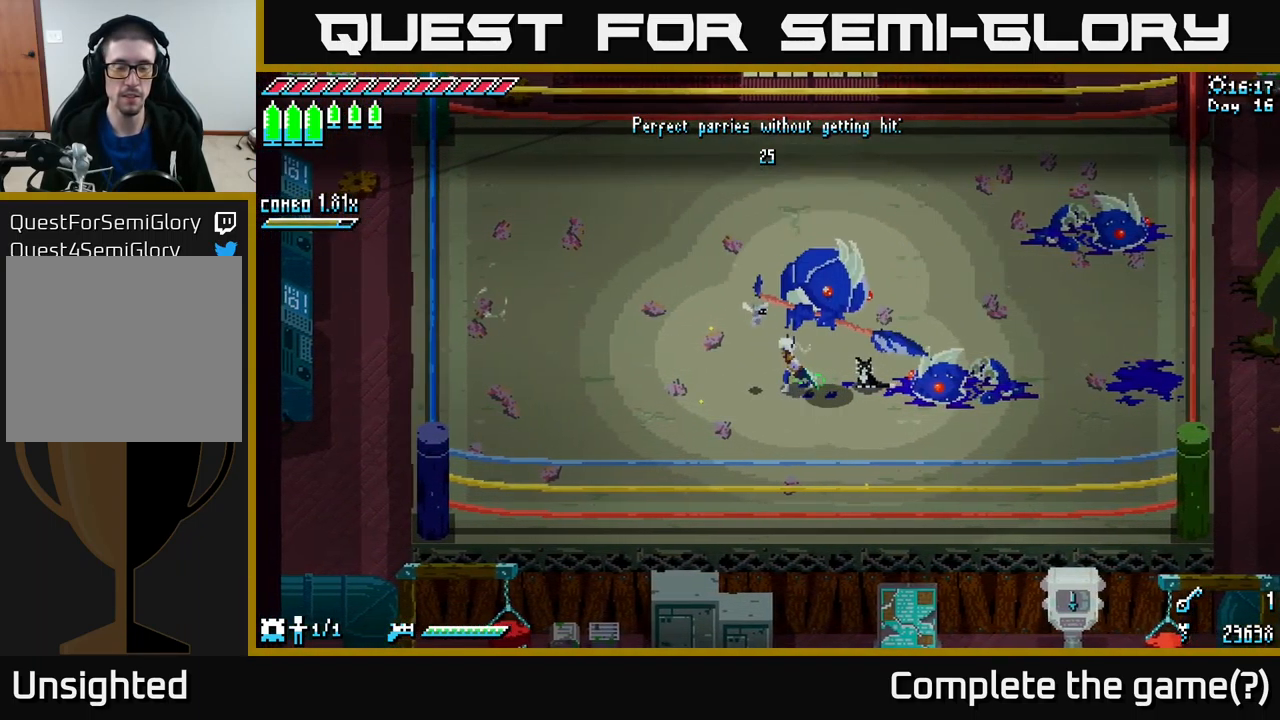
{"buttons": [], "left_stick": "center", "right_stick": "center", "events": [[234, "X", "down"], [284, "X", "up"], [384, "left_stick", "center"]]}
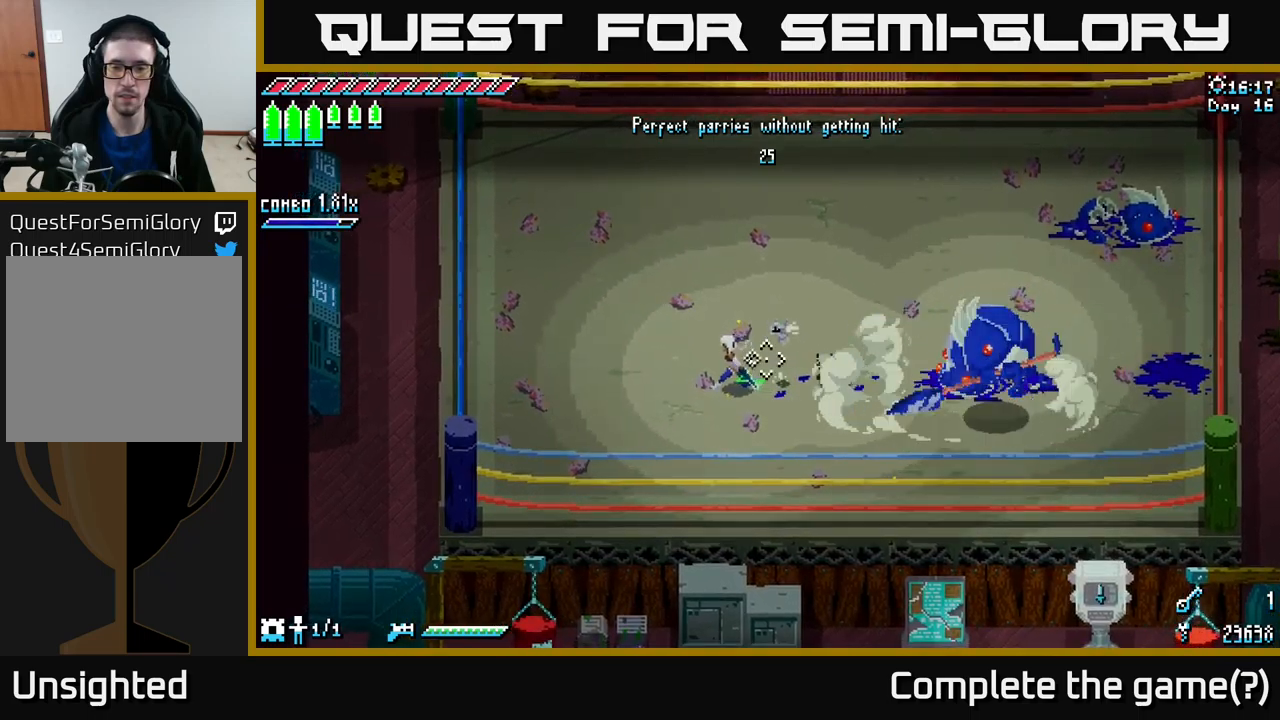
{"buttons": [], "left_stick": "center", "right_stick": "right", "events": [[17, "left_stick", "right"], [33, "right_stick", "right"], [133, "left_stick", "center"]]}
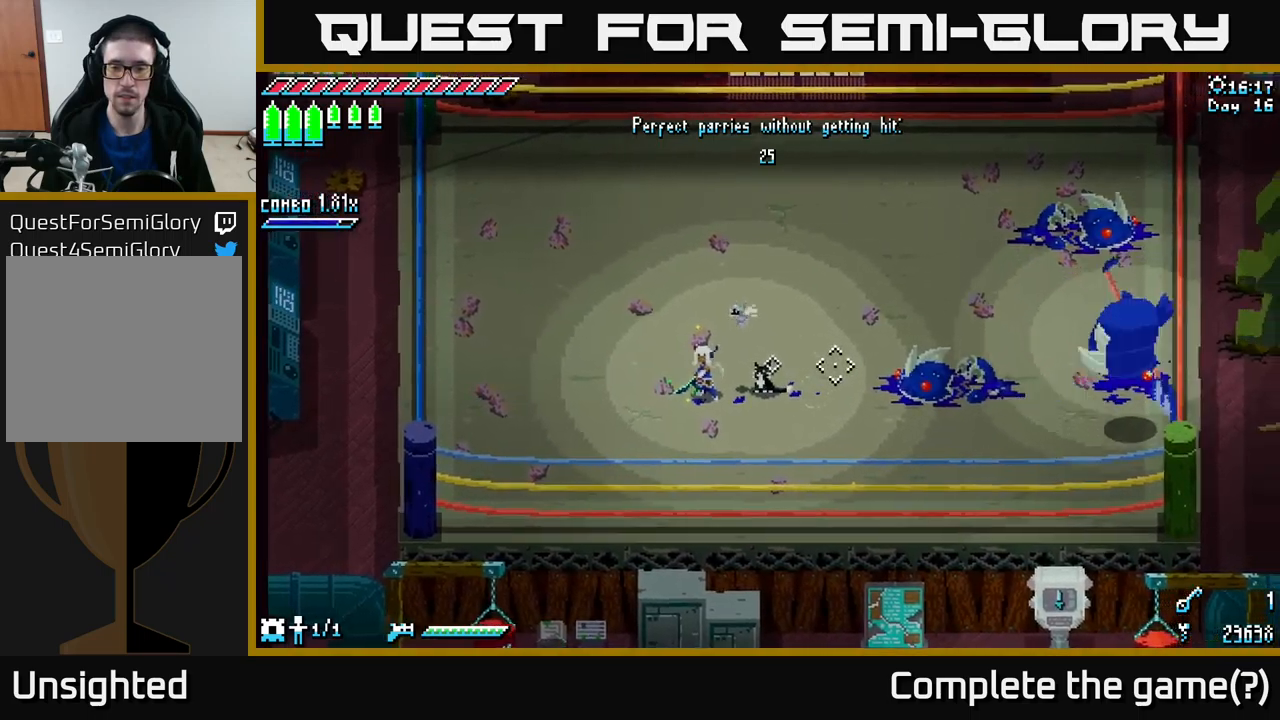
{"buttons": [], "left_stick": "center", "right_stick": "right", "events": [[250, "left_stick", "right"], [400, "left_stick", "center"]]}
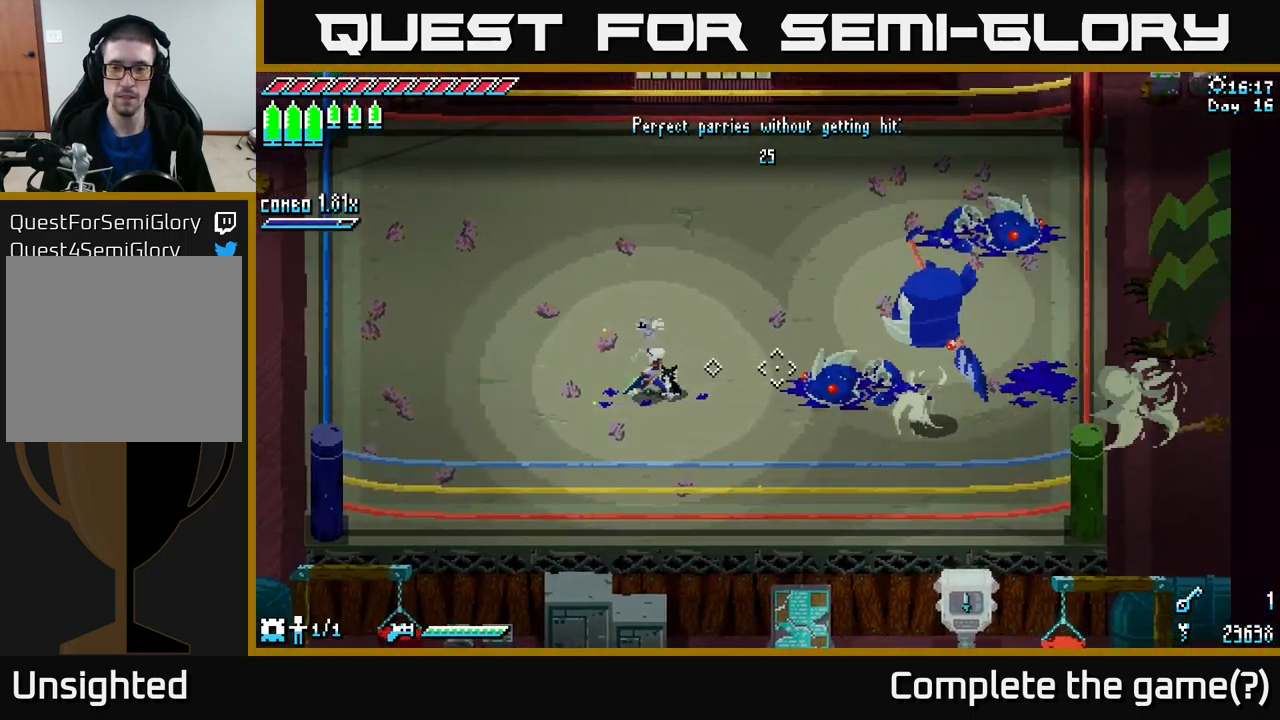
{"buttons": [], "left_stick": "center", "right_stick": "center", "events": [[67, "left_stick", "right"], [83, "right_stick", "center"], [233, "left_stick", "center"]]}
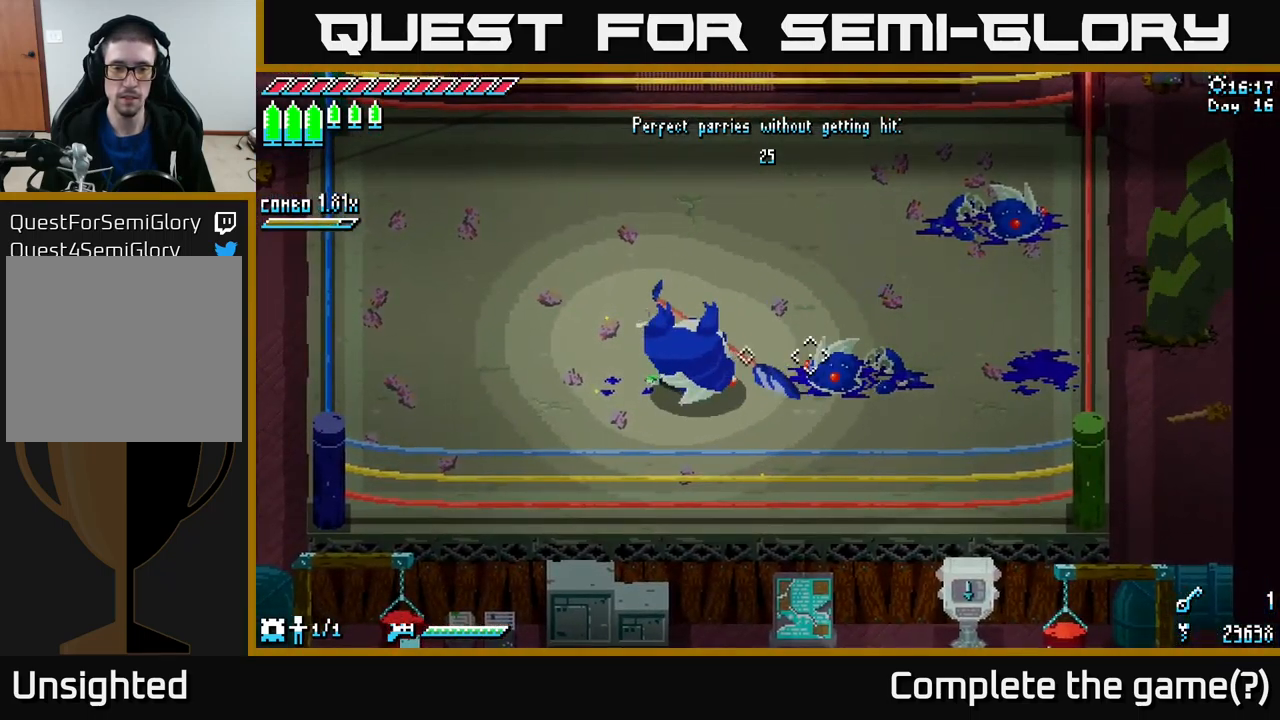
{"buttons": [], "left_stick": "right", "right_stick": "center", "events": [[17, "left_stick", "right"], [83, "X", "down"], [417, "X", "up"]]}
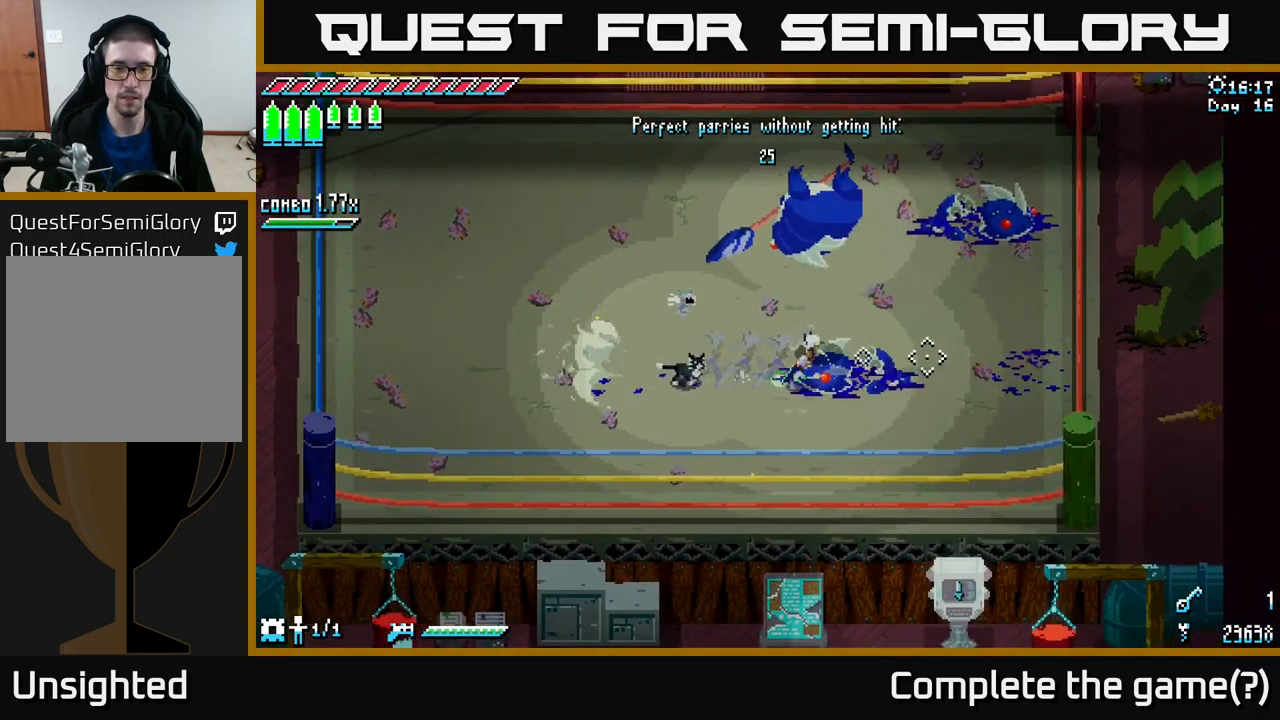
{"buttons": [], "left_stick": "up", "right_stick": "center", "events": [[150, "left_stick", "left"], [283, "left_stick", "center"], [333, "left_stick", "up"]]}
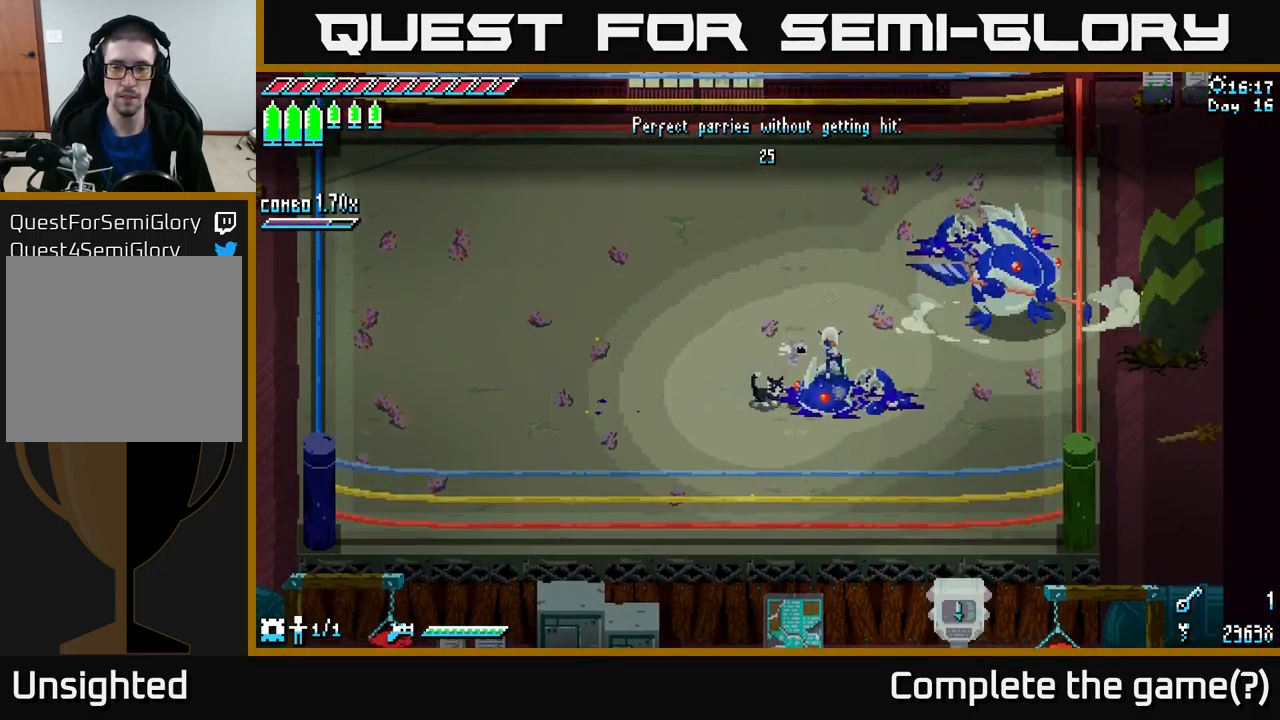
{"buttons": [], "left_stick": "center", "right_stick": "center", "events": [[67, "left_stick", "center"]]}